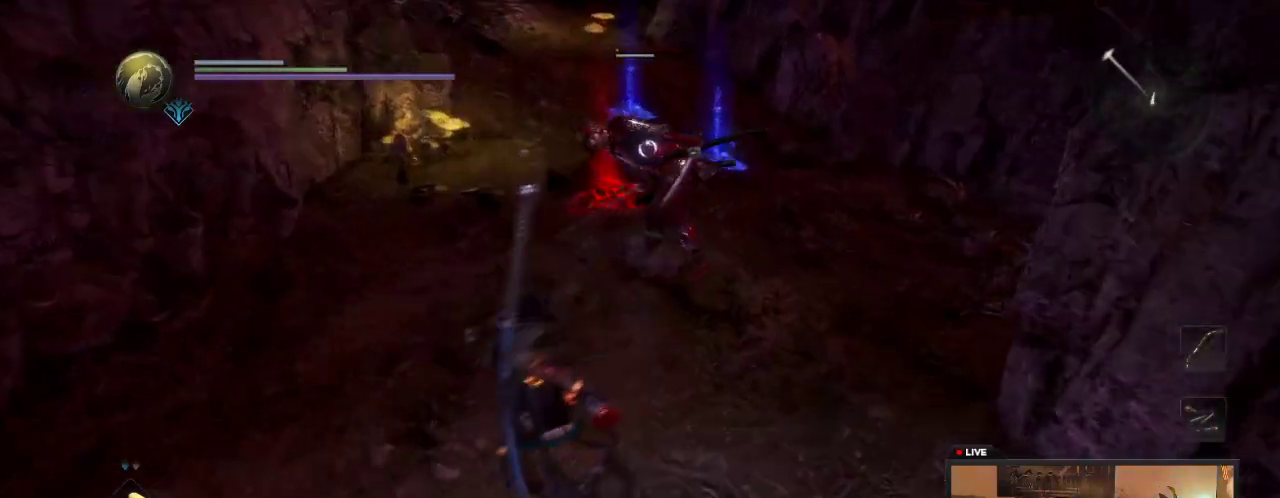
Gameplay with a controller (Xbox layout); each line is a JSON object with the inputs held at the frame after it (dt_ms = milliseconds from this image to that frame). "events" lists button and stick changes between this image and that frame as [ms after this image, input, new state], when the widget could be followed in between. This overlay highlights the sticks when they move; stick clicks (L3 R3) are not distinguishable. Not read: L3 R3.
{"dt_ms": 500, "buttons": [], "left_stick": "down-right", "right_stick": "center", "events": [[117, "left_stick", "down-left"], [200, "left_stick", "down"], [350, "left_stick", "down-right"]]}
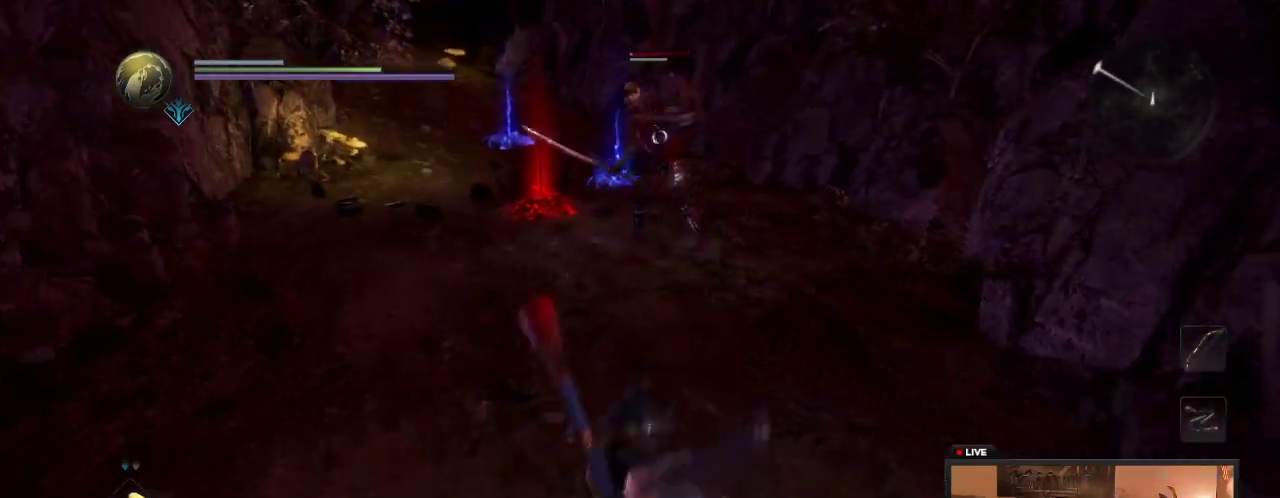
{"dt_ms": 400, "buttons": [], "left_stick": "down", "right_stick": "center", "events": [[317, "left_stick", "down"]]}
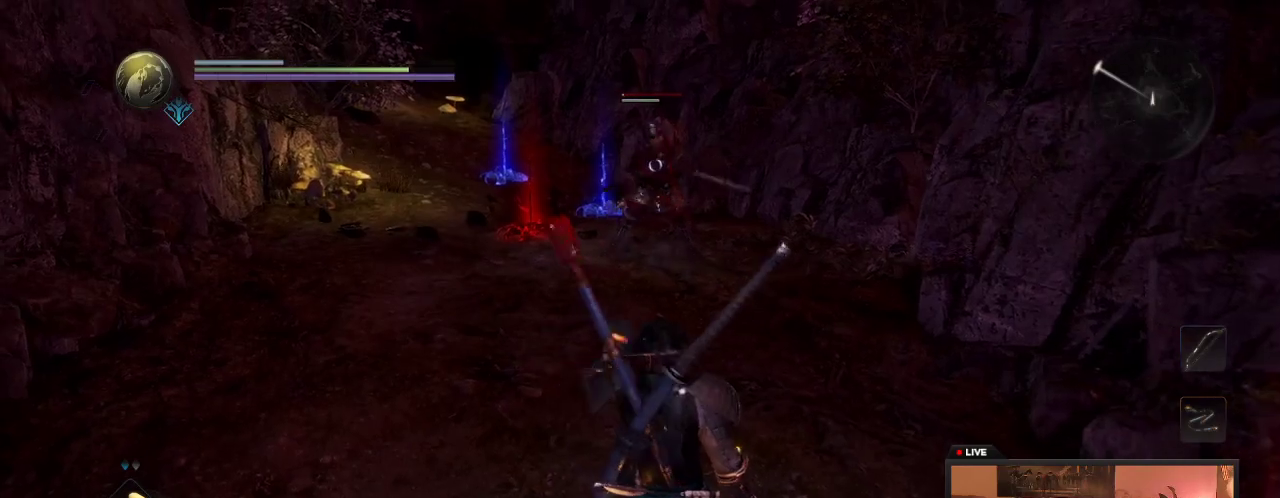
{"dt_ms": 600, "buttons": [], "left_stick": "up-left", "right_stick": "center", "events": [[100, "left_stick", "down-left"], [300, "left_stick", "left"], [467, "left_stick", "up-left"]]}
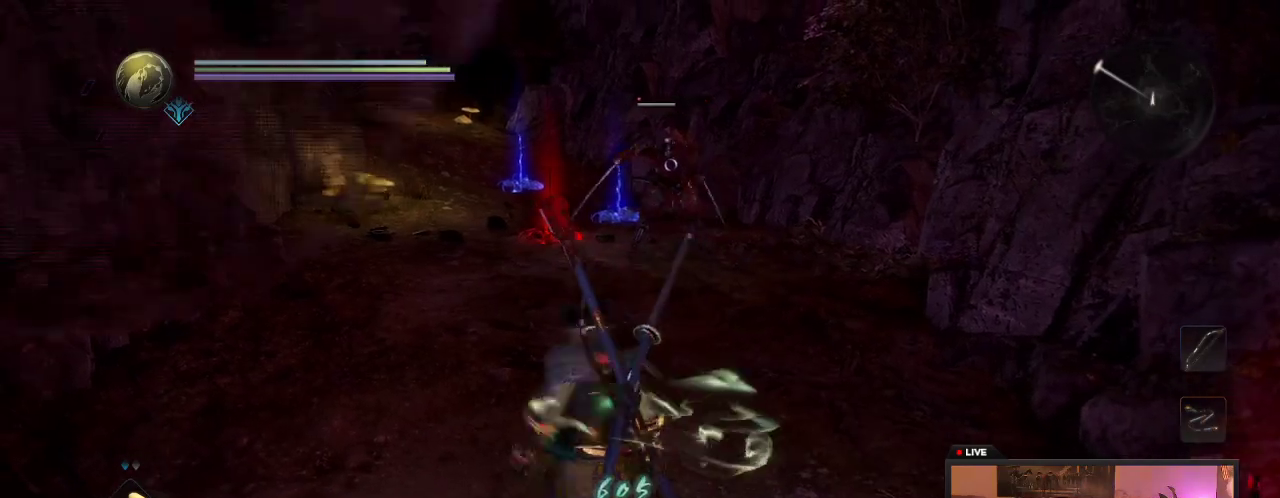
{"dt_ms": 500, "buttons": [], "left_stick": "up", "right_stick": "center", "events": [[100, "left_stick", "up"]]}
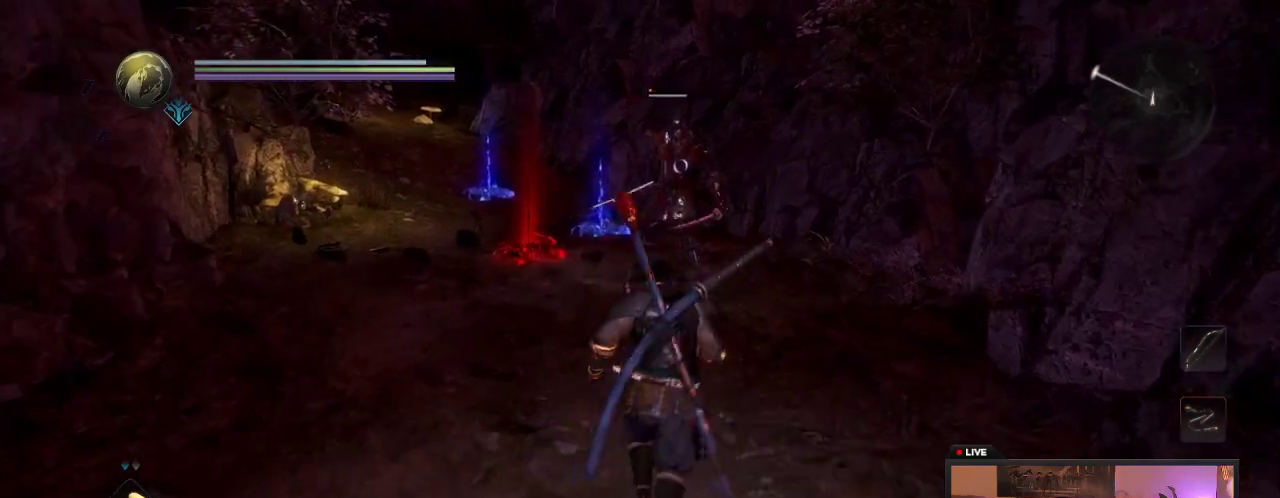
{"dt_ms": 500, "buttons": [], "left_stick": "up", "right_stick": "center"}
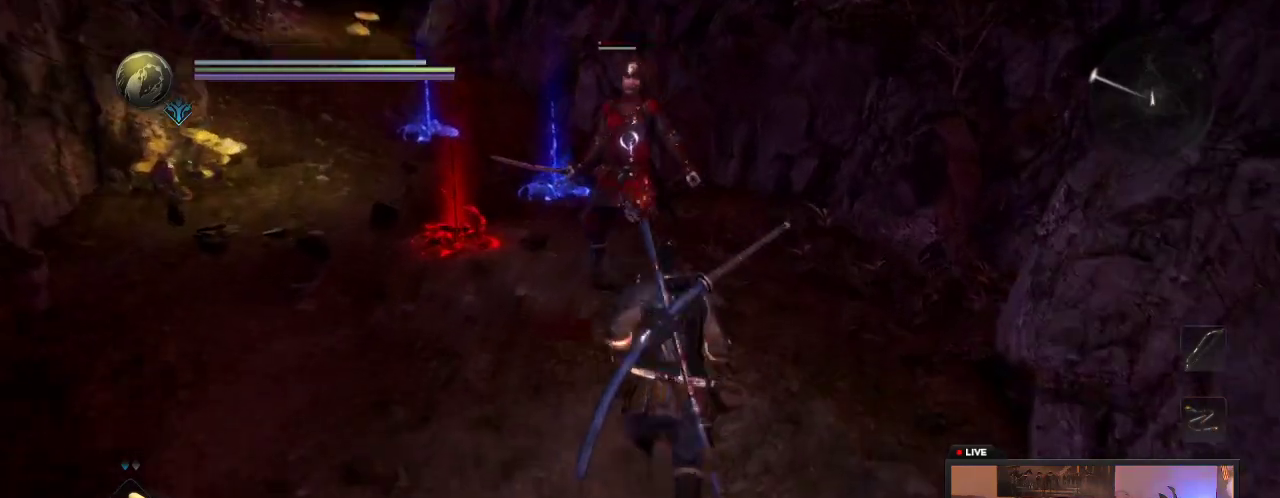
{"dt_ms": 400, "buttons": [], "left_stick": "up", "right_stick": "center", "events": [[133, "Y", "down"], [333, "Y", "up"]]}
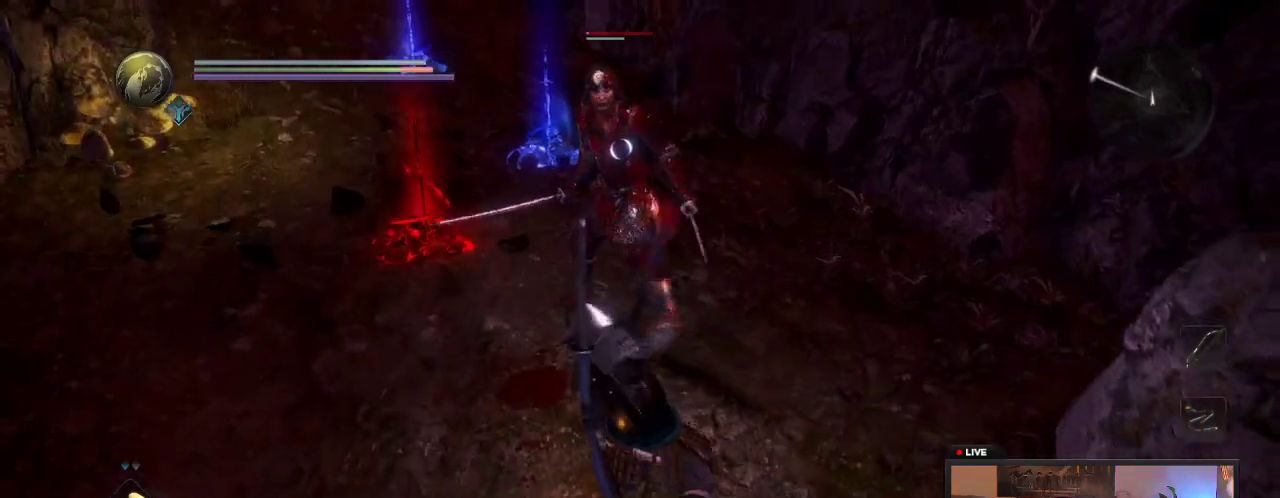
{"dt_ms": 800, "buttons": ["Y"], "left_stick": "up", "right_stick": "center", "events": [[33, "Y", "down"], [217, "Y", "up"], [317, "Y", "down"]]}